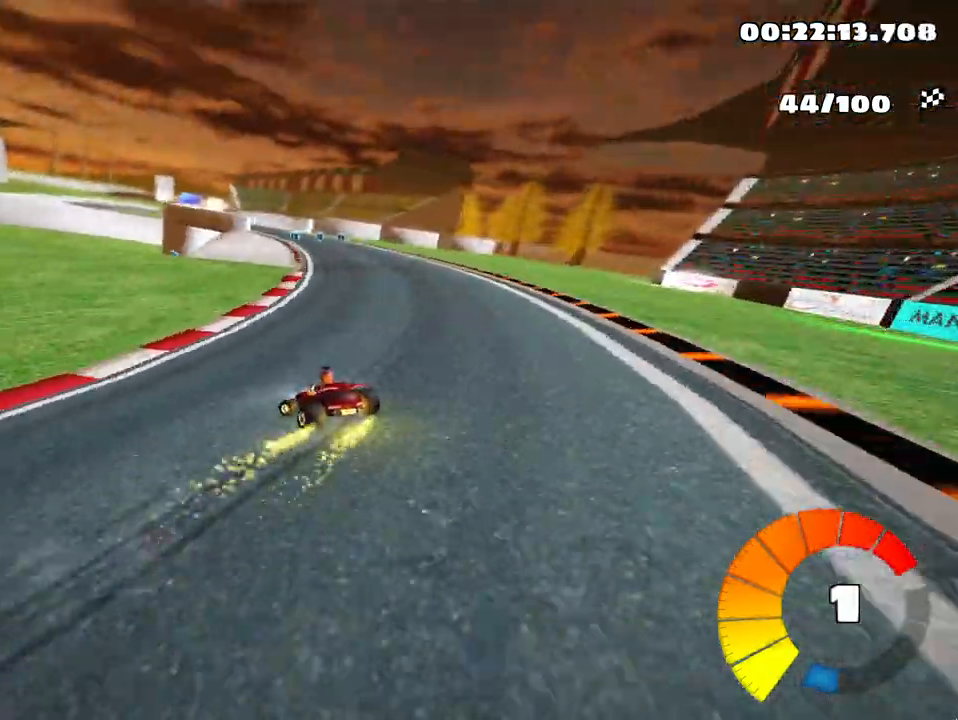
Gameplay with keyboard; each line is a JSON object with the keys held at the frame after it. "events" lists presses ("down") and releases ("up") of "down", "fire", "left", "look", "nitro", "right", "skid" and "up" between this image and that frame as [ms after this image, input, new state], when the widget could be followed in between. No other keys are recorded. Mouse input is not recorded. Key names are as the overlay labels them; some are game actions (e.g. jump) rather than physical keys.
{"keys": ["up"], "events": [[17, "left", "up"], [200, "skid", "up"]]}
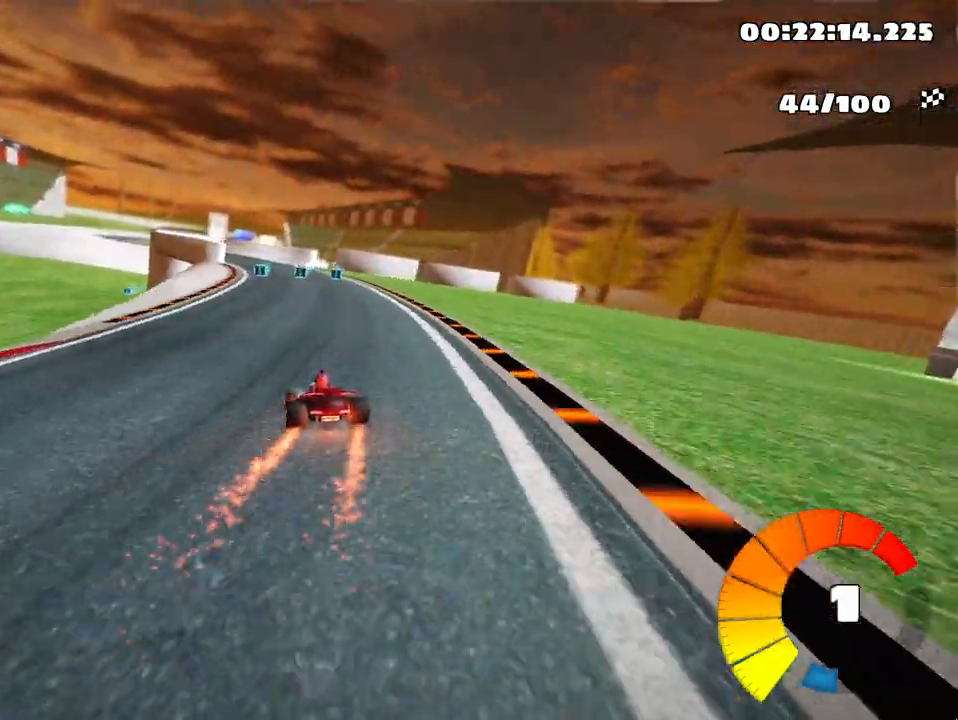
{"keys": ["up"], "events": []}
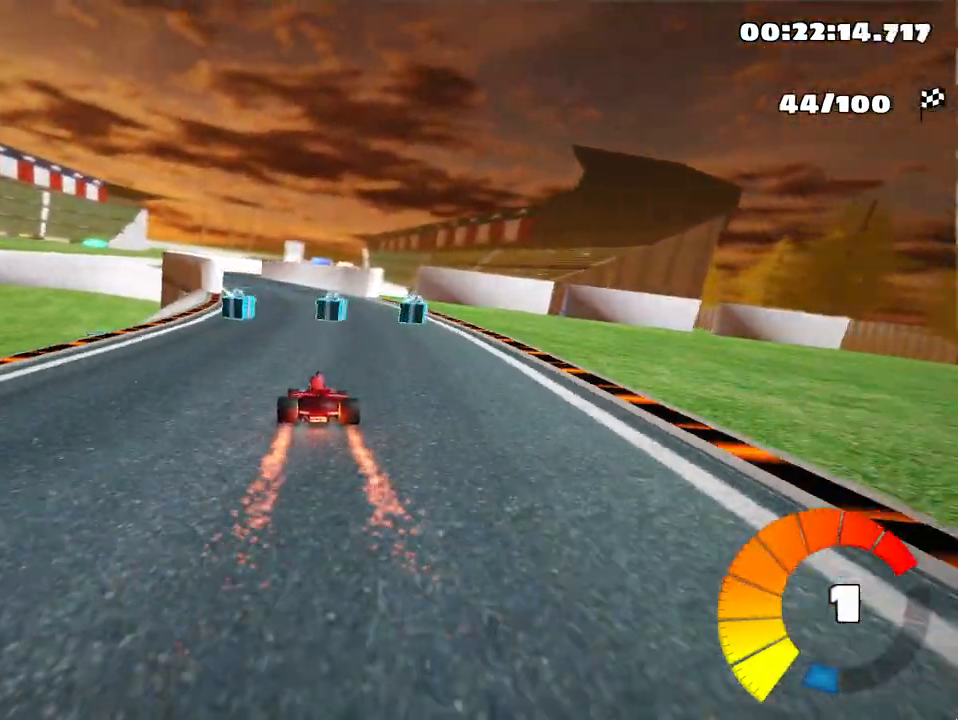
{"keys": ["up"], "events": [[33, "left", "down"], [417, "left", "up"]]}
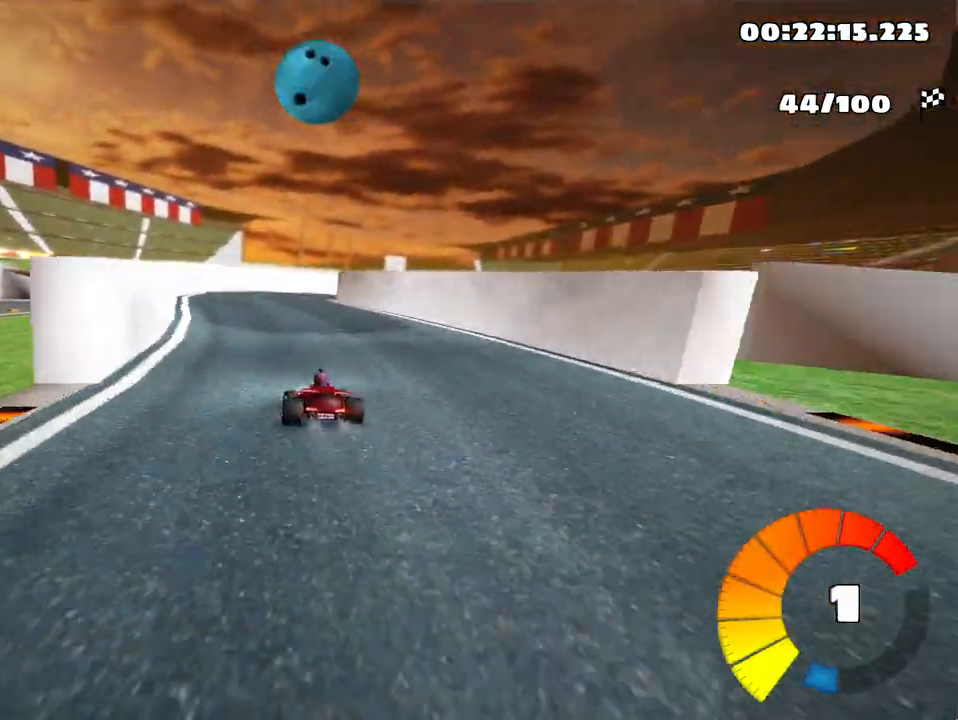
{"keys": ["skid", "up"], "events": [[33, "skid", "down"], [50, "right", "down"], [500, "right", "up"]]}
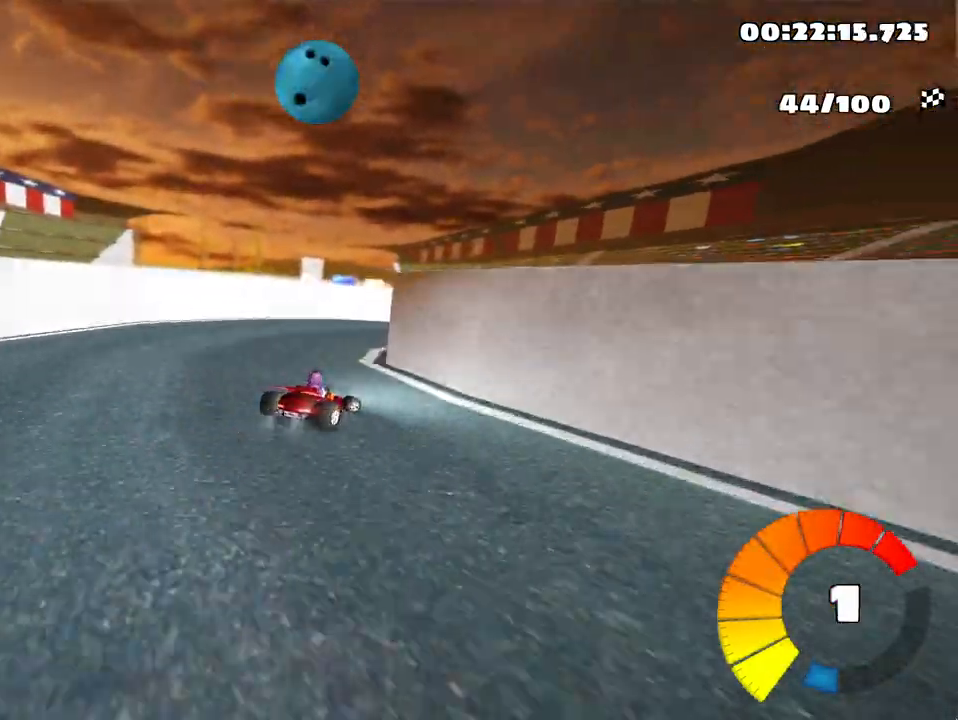
{"keys": ["left", "skid", "up"], "events": [[50, "right", "down"], [83, "skid", "up"], [200, "right", "up"], [350, "left", "down"], [383, "skid", "down"]]}
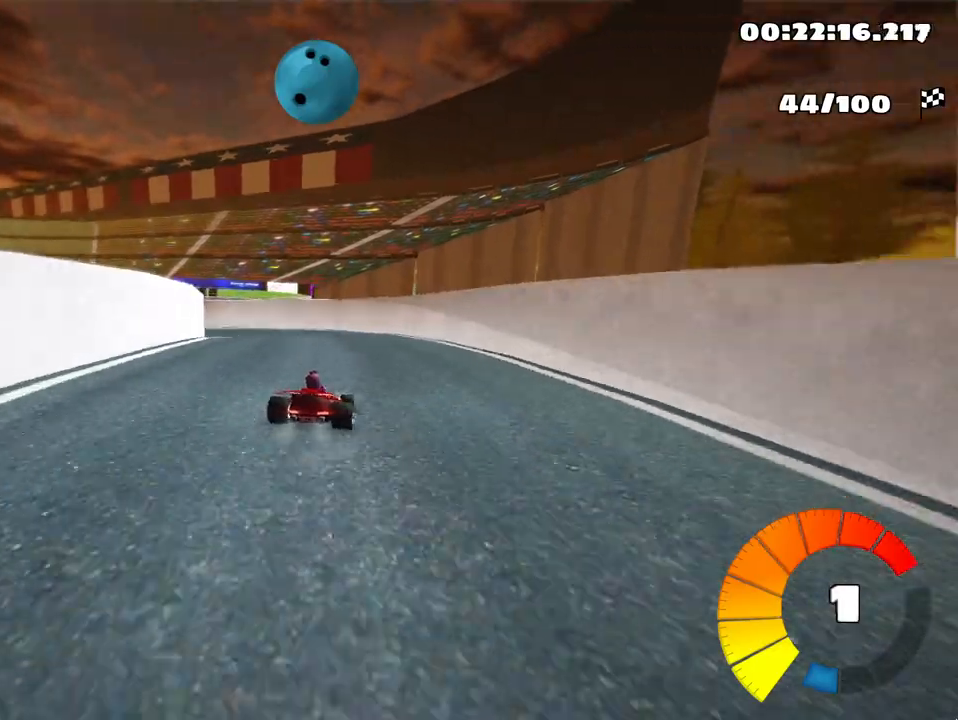
{"keys": ["left", "up"], "events": [[367, "skid", "up"]]}
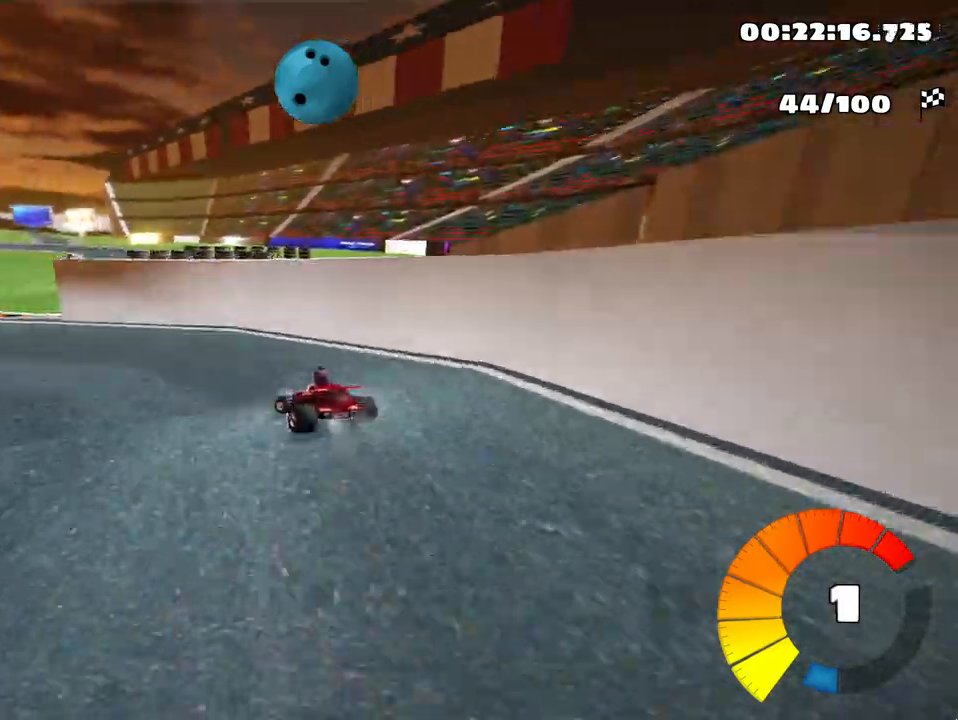
{"keys": ["up"], "events": [[133, "skid", "down"], [300, "skid", "up"], [467, "left", "up"]]}
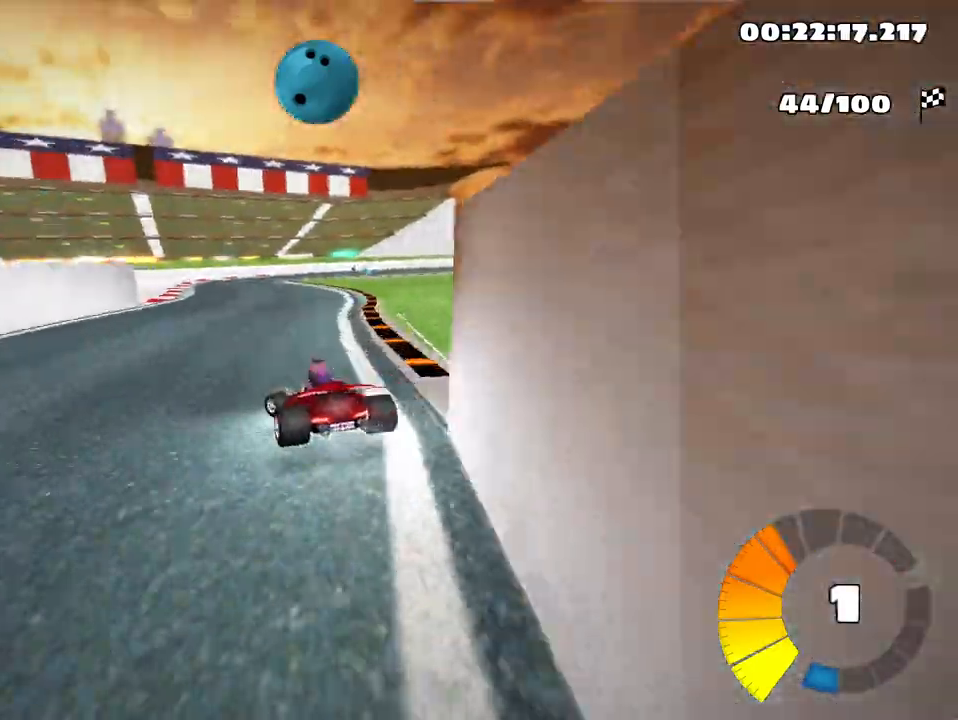
{"keys": ["left", "nitro", "skid", "up"], "events": [[33, "skid", "down"], [67, "right", "down"], [267, "left", "down"], [317, "right", "up"], [383, "nitro", "down"]]}
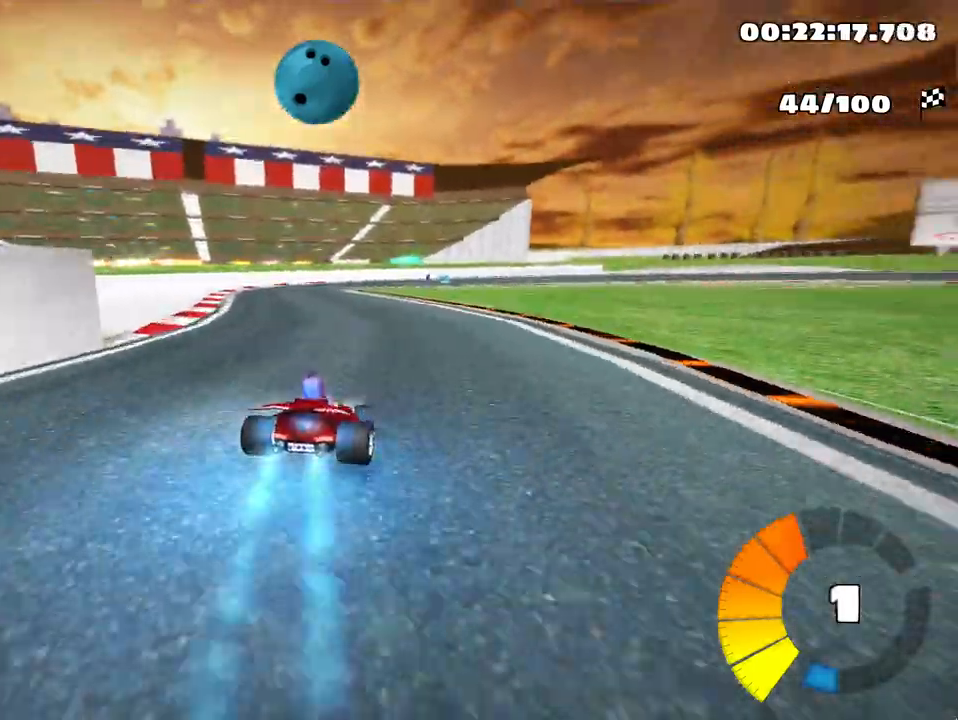
{"keys": ["left", "skid", "up"], "events": [[17, "nitro", "up"]]}
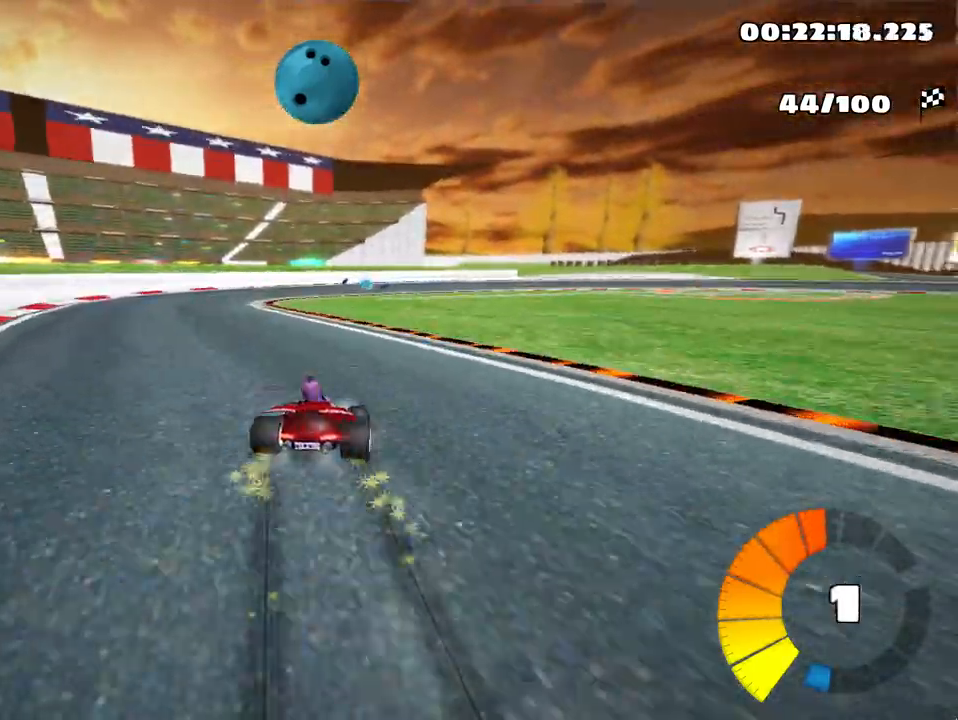
{"keys": ["right", "skid", "up"], "events": [[117, "skid", "up"], [333, "left", "up"], [367, "right", "down"], [450, "skid", "down"]]}
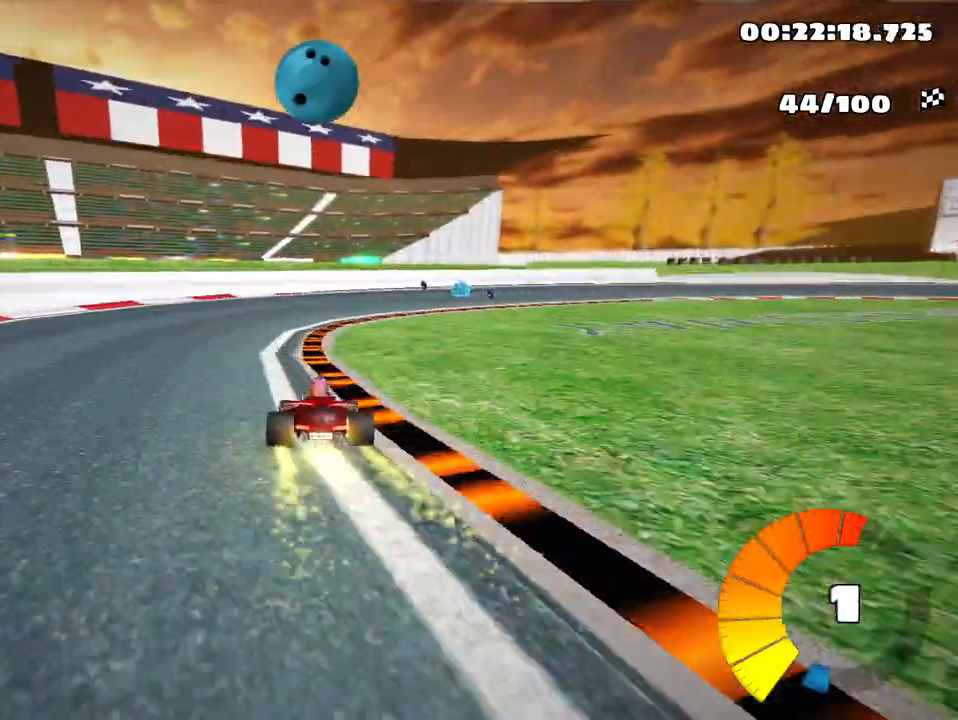
{"keys": ["right", "skid", "up"], "events": []}
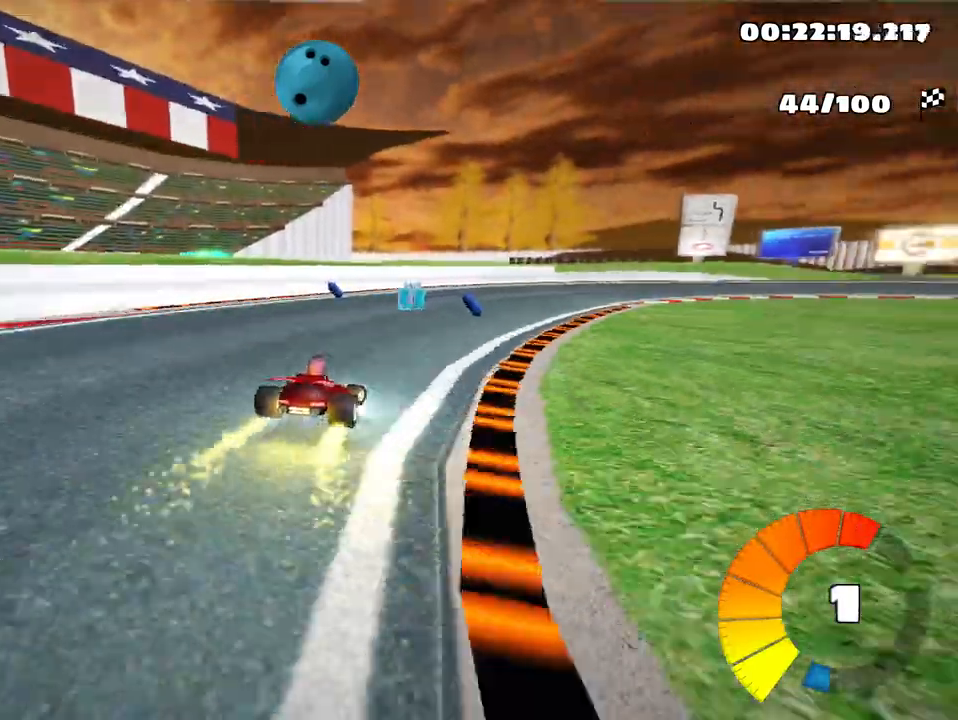
{"keys": ["right", "skid", "up"], "events": []}
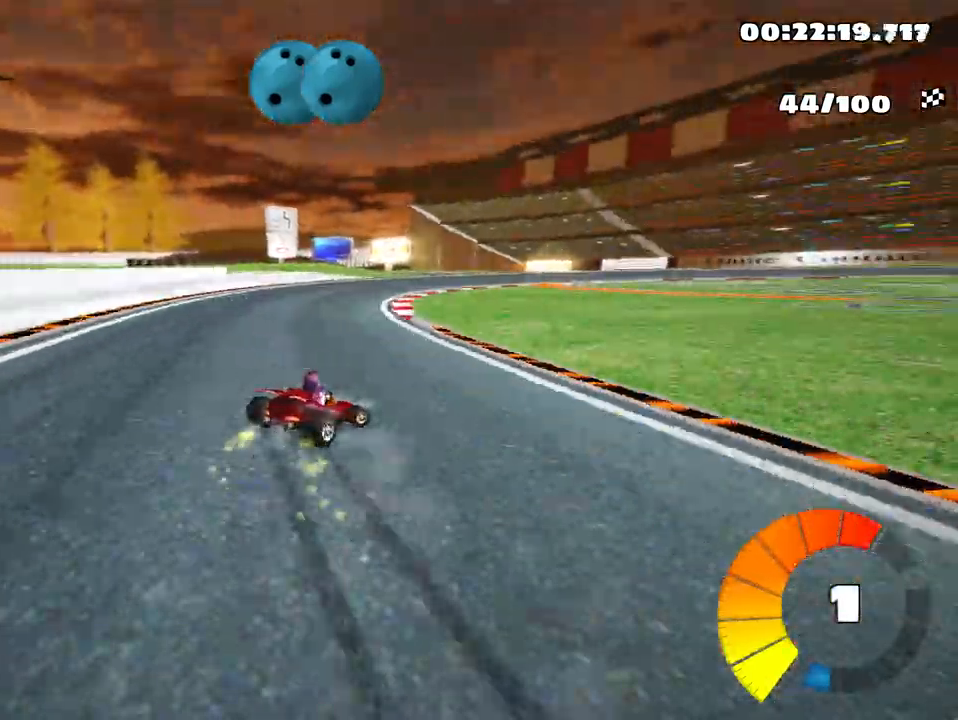
{"keys": ["right", "skid", "up"], "events": [[150, "left", "down"], [200, "right", "up"], [367, "left", "up"], [383, "right", "down"]]}
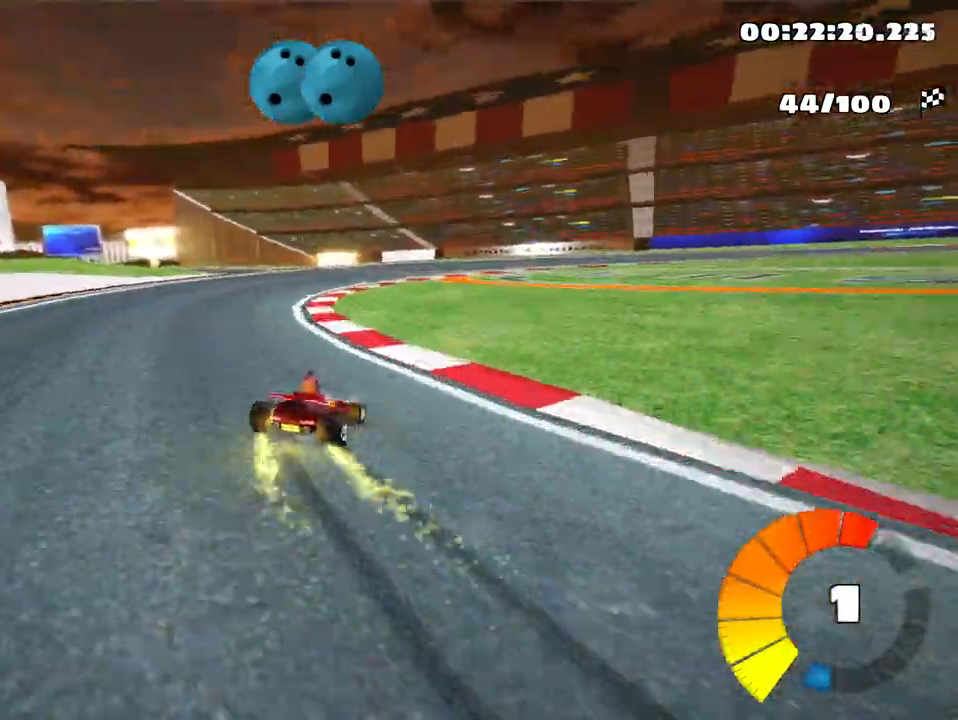
{"keys": ["right", "skid", "up"], "events": [[133, "left", "down"], [183, "right", "up"], [300, "right", "down"], [350, "left", "up"]]}
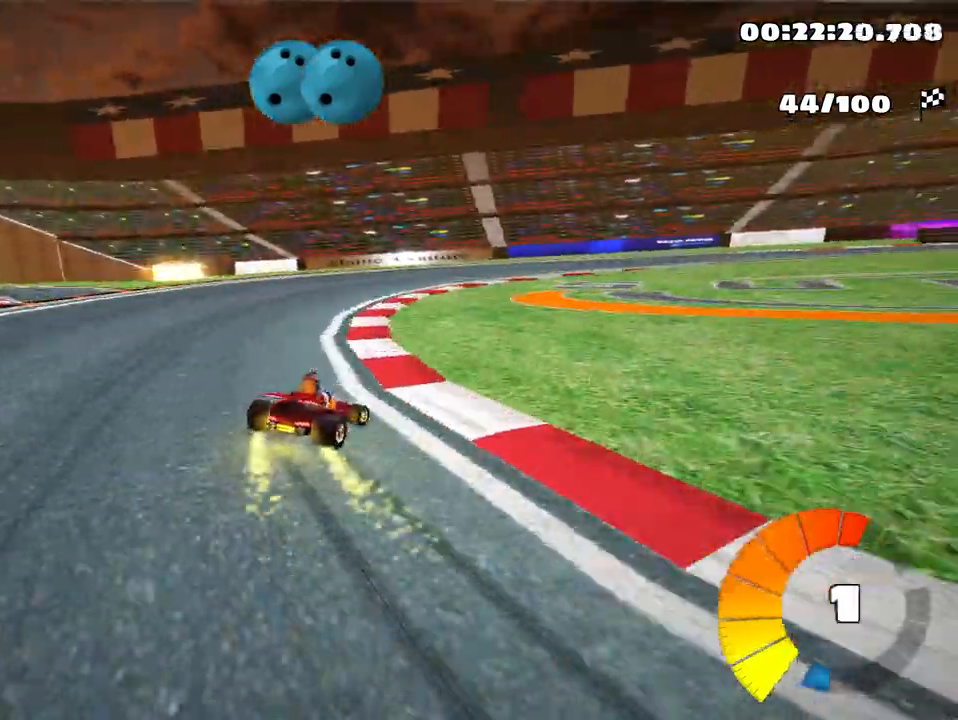
{"keys": ["right", "skid", "up"], "events": []}
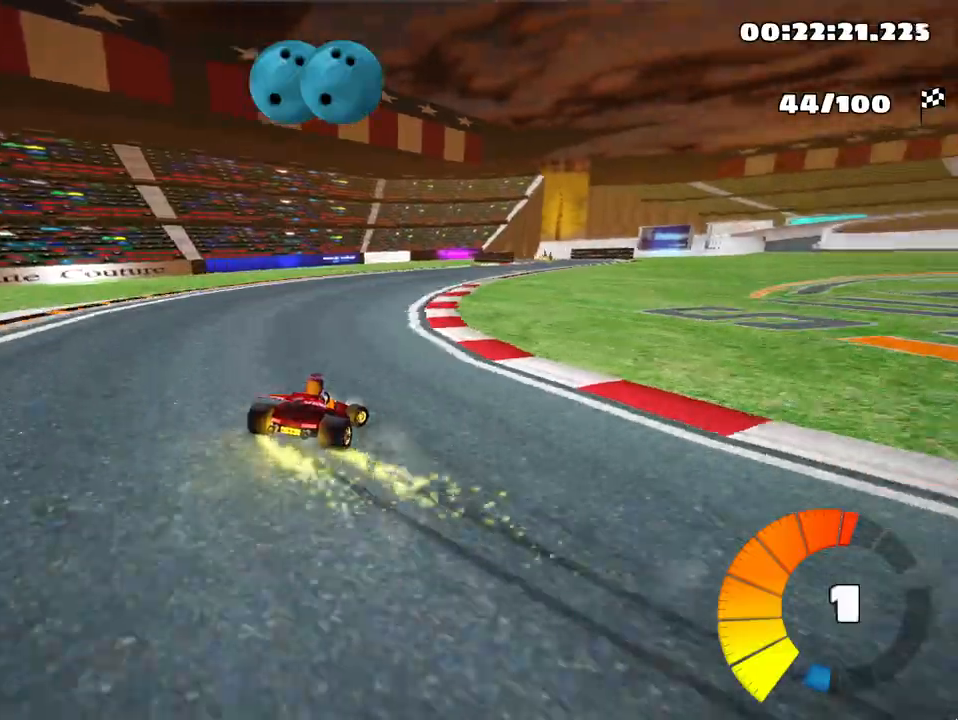
{"keys": ["up"], "events": [[250, "skid", "up"], [300, "nitro", "down"], [350, "nitro", "up"], [417, "right", "up"]]}
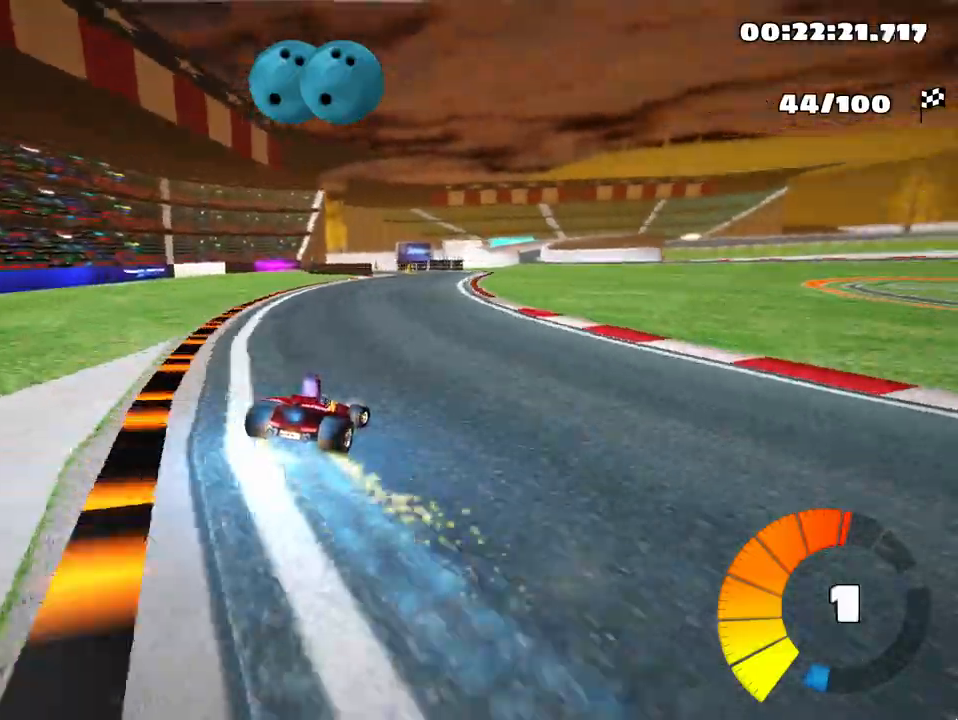
{"keys": ["left", "up"], "events": [[383, "left", "down"]]}
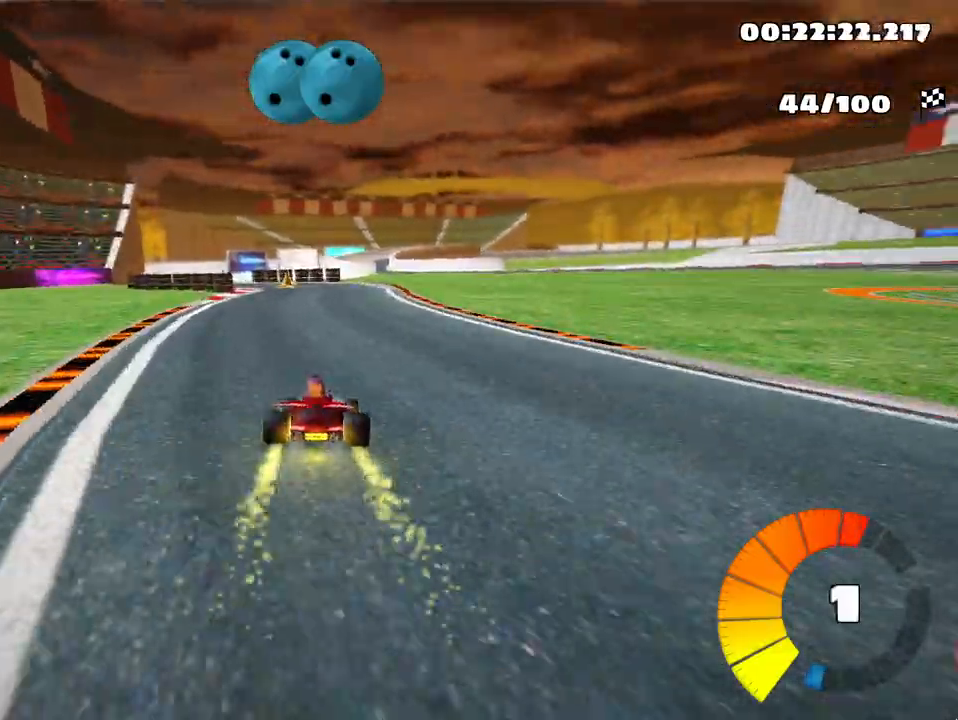
{"keys": ["up"], "events": [[117, "left", "up"]]}
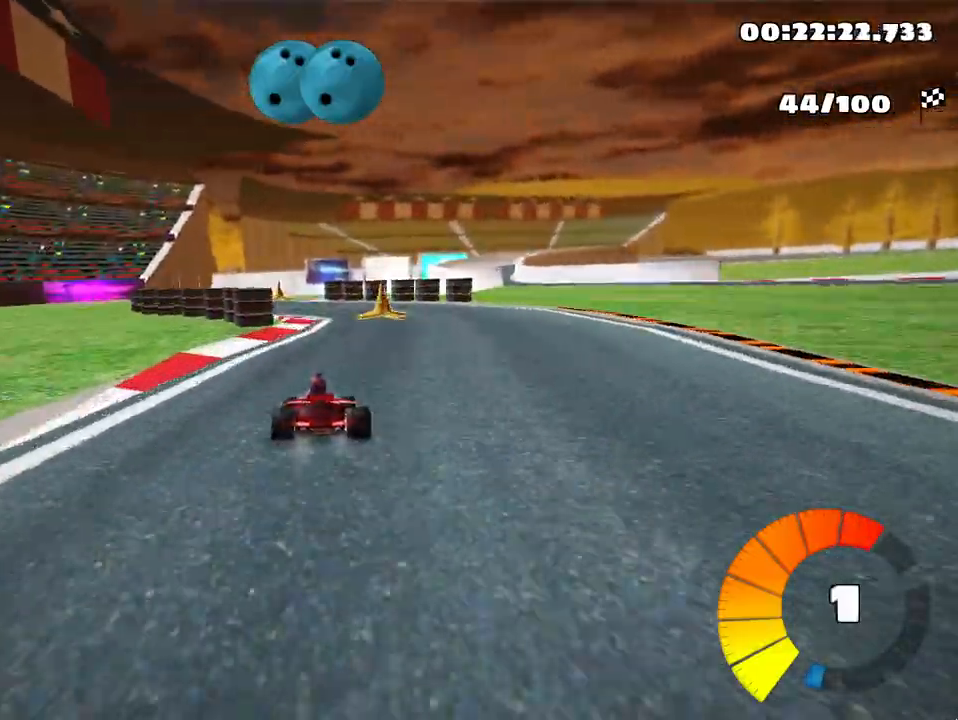
{"keys": ["up"], "events": []}
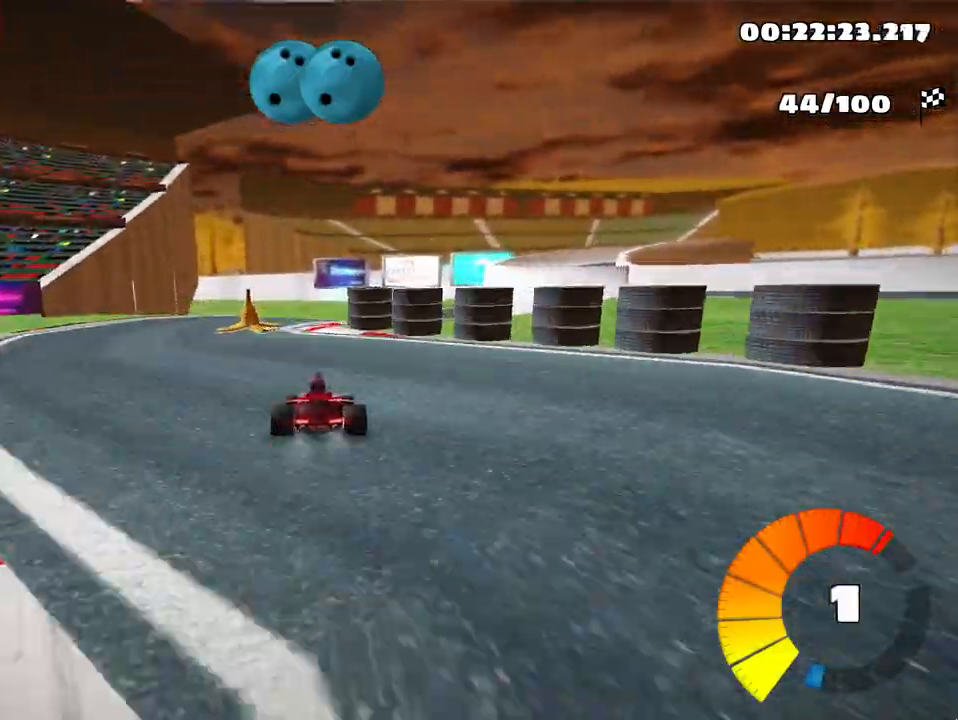
{"keys": ["left", "skid", "up"], "events": [[167, "skid", "down"], [217, "right", "down"], [417, "right", "up"], [450, "left", "down"]]}
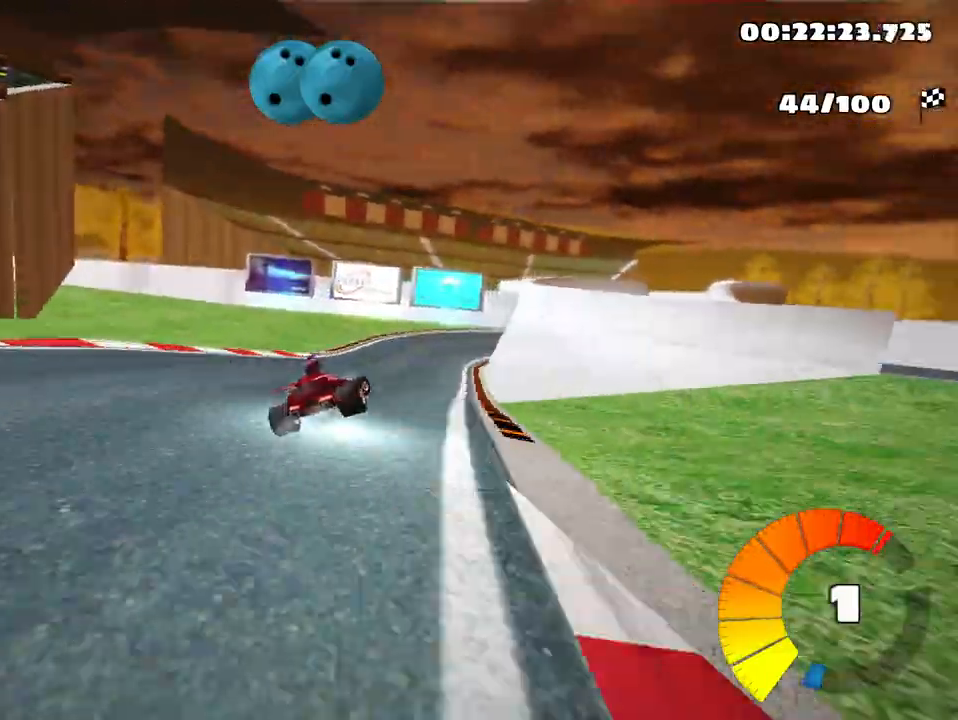
{"keys": ["right", "skid", "up"], "events": [[433, "right", "down"], [450, "left", "up"]]}
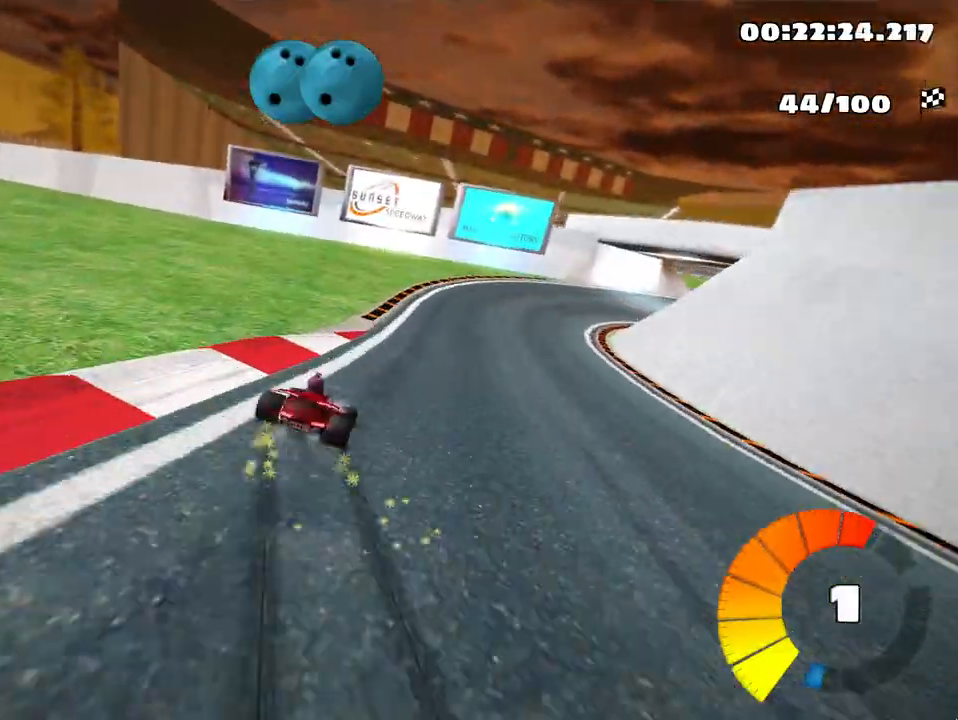
{"keys": ["right", "skid", "up"], "events": []}
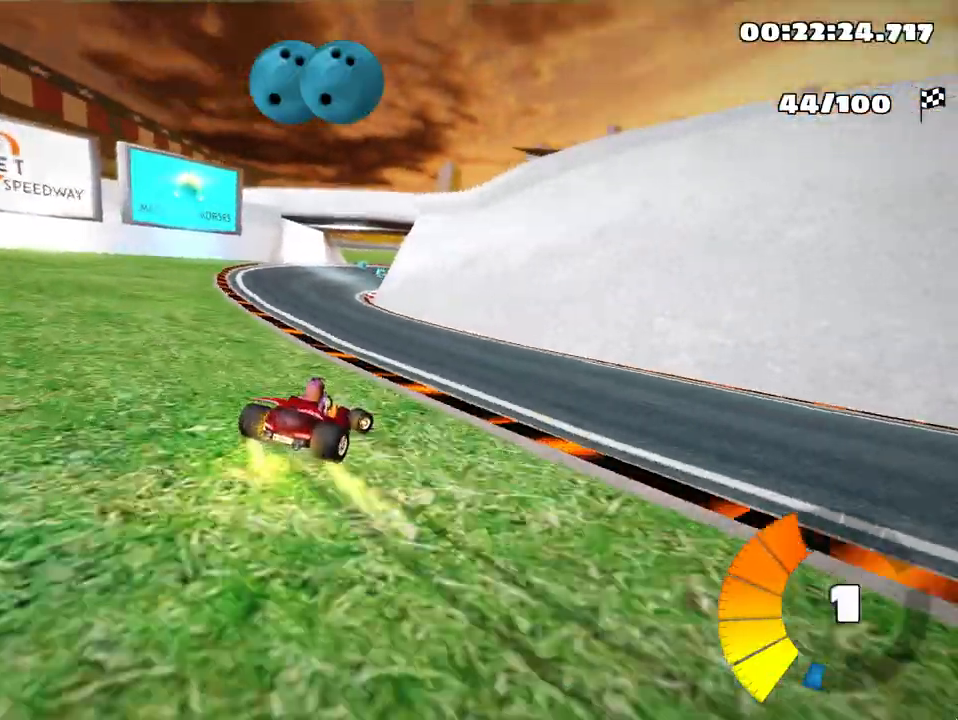
{"keys": ["left", "nitro", "skid", "up"], "events": [[383, "left", "down"], [467, "nitro", "down"], [467, "right", "up"]]}
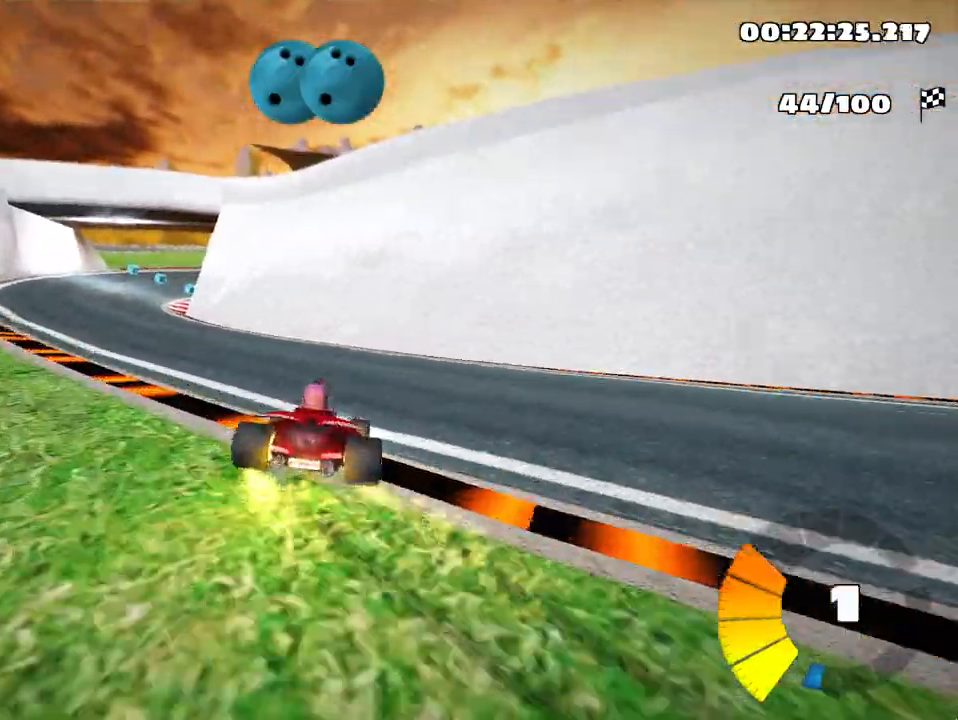
{"keys": ["left", "skid", "up"], "events": [[100, "nitro", "up"]]}
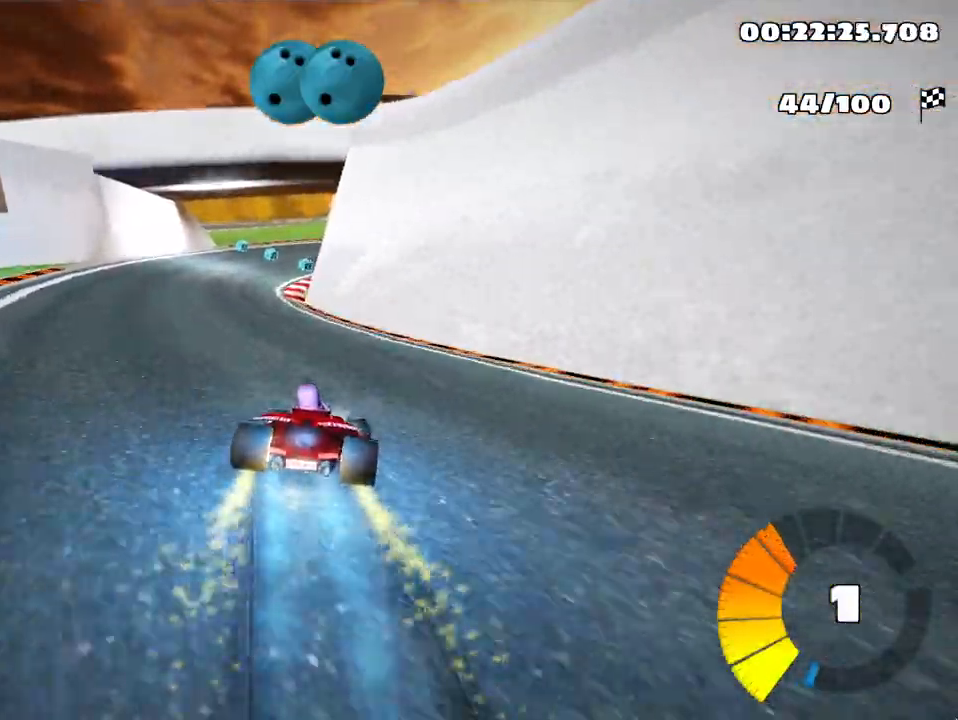
{"keys": ["up"], "events": [[283, "skid", "up"], [400, "left", "up"]]}
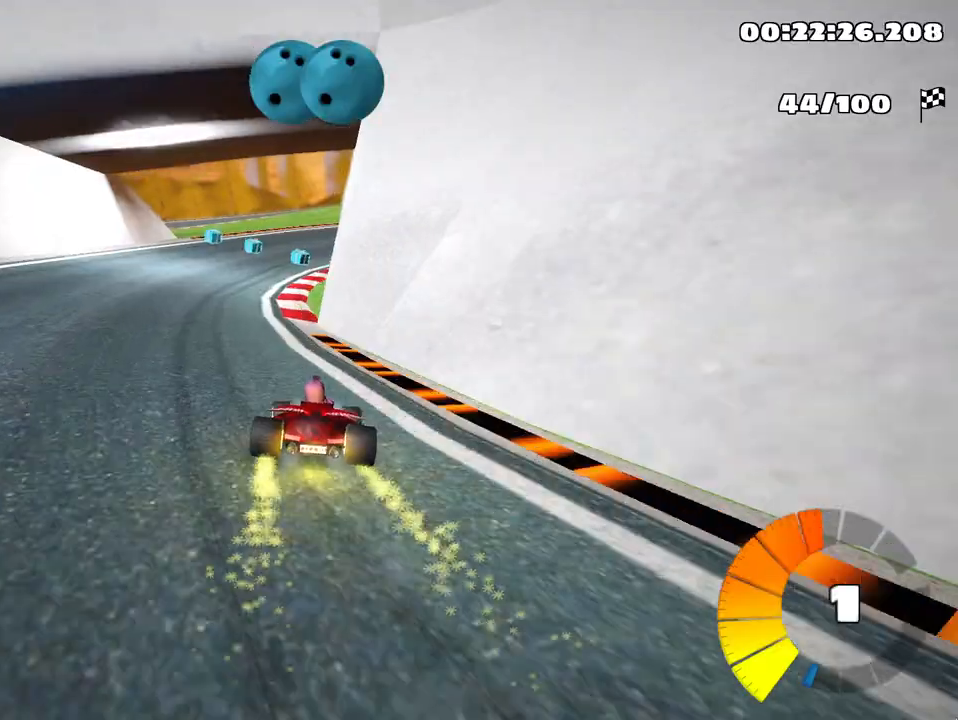
{"keys": ["right", "skid", "up"], "events": [[433, "right", "down"], [433, "skid", "down"]]}
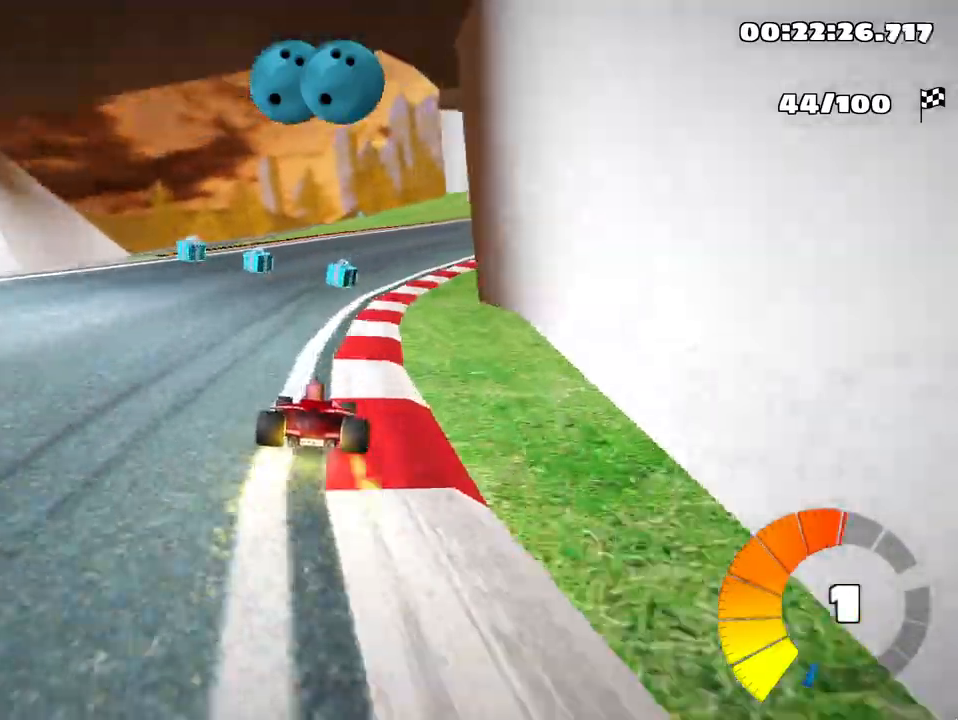
{"keys": ["left", "right", "skid", "up"], "events": [[117, "right", "up"], [150, "left", "down"], [433, "right", "down"]]}
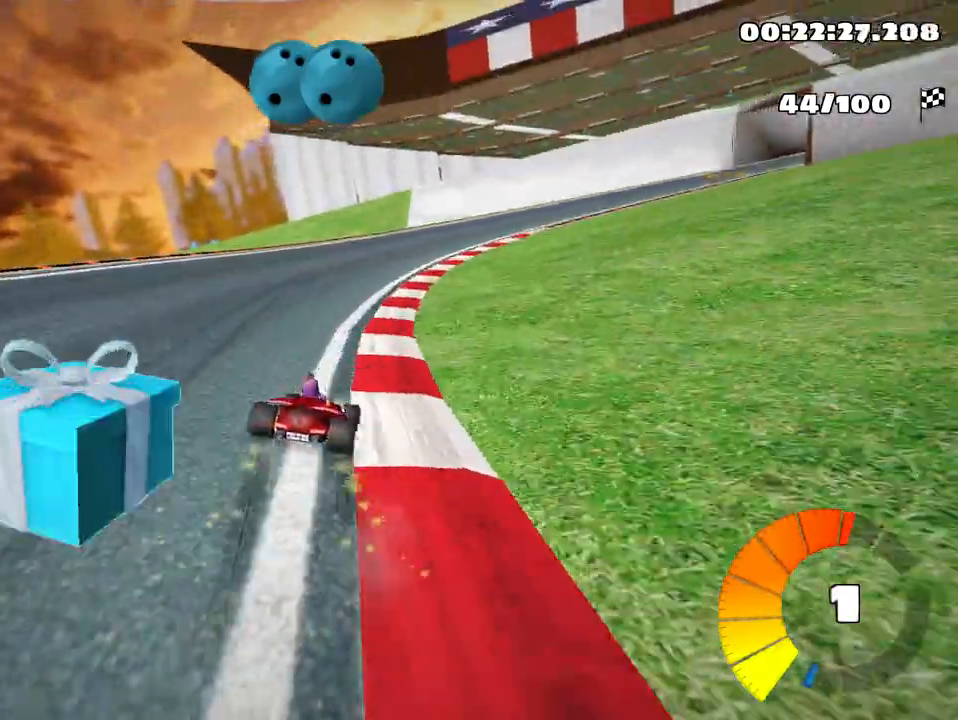
{"keys": ["right", "skid", "up"], "events": [[17, "left", "up"], [150, "left", "down"], [183, "right", "up"], [467, "left", "up"], [467, "right", "down"]]}
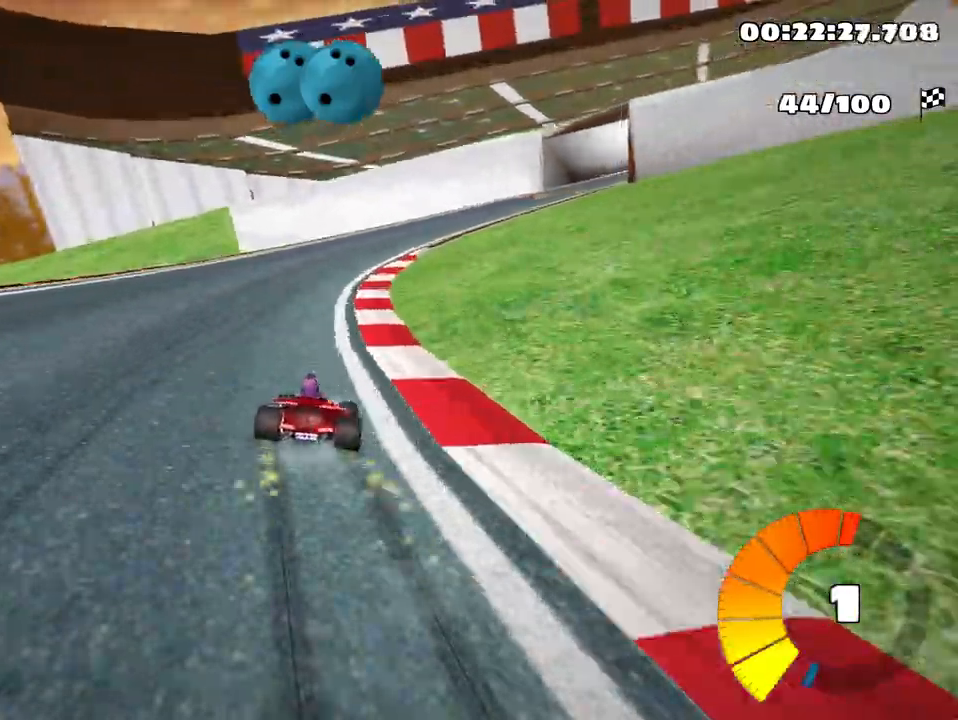
{"keys": ["right", "skid", "up"], "events": []}
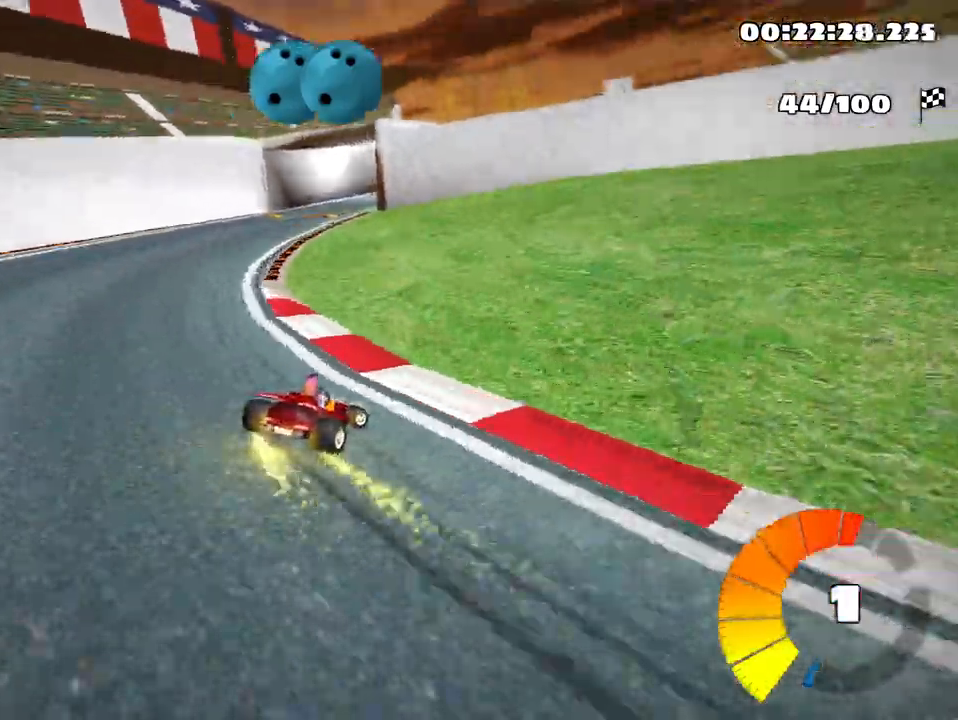
{"keys": ["right", "skid", "up"], "events": []}